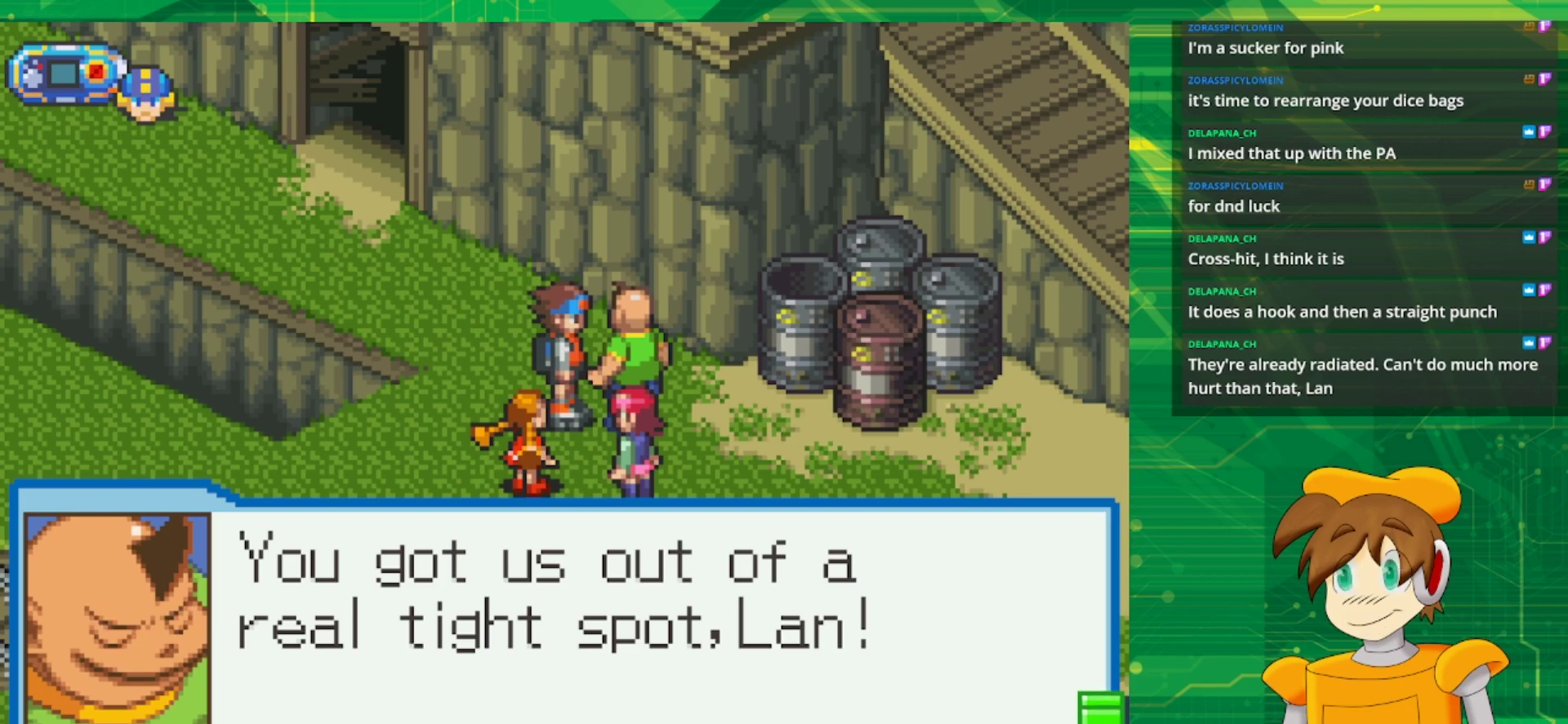
Gameplay with a controller (Nintendo layout); each line is a JSON object with the inputs held at the frame after it. "events" lists button and stick changes between this image and that frame as [ms after this image, input, new state], when the widget could be followed in between. Not read: L1 L3 R3.
{"buttons": ["A"], "events": [[417, "A", "down"]]}
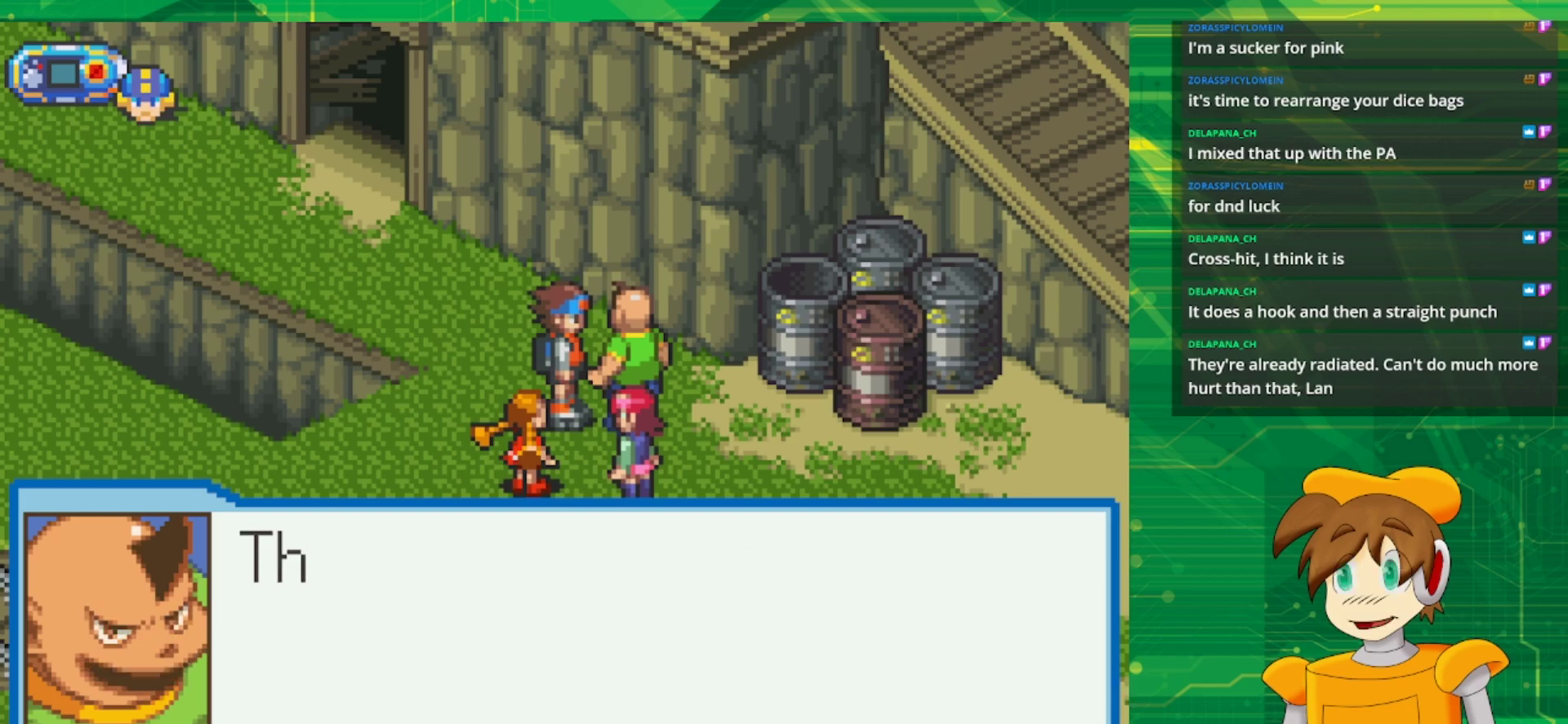
{"buttons": [], "events": [[67, "A", "up"]]}
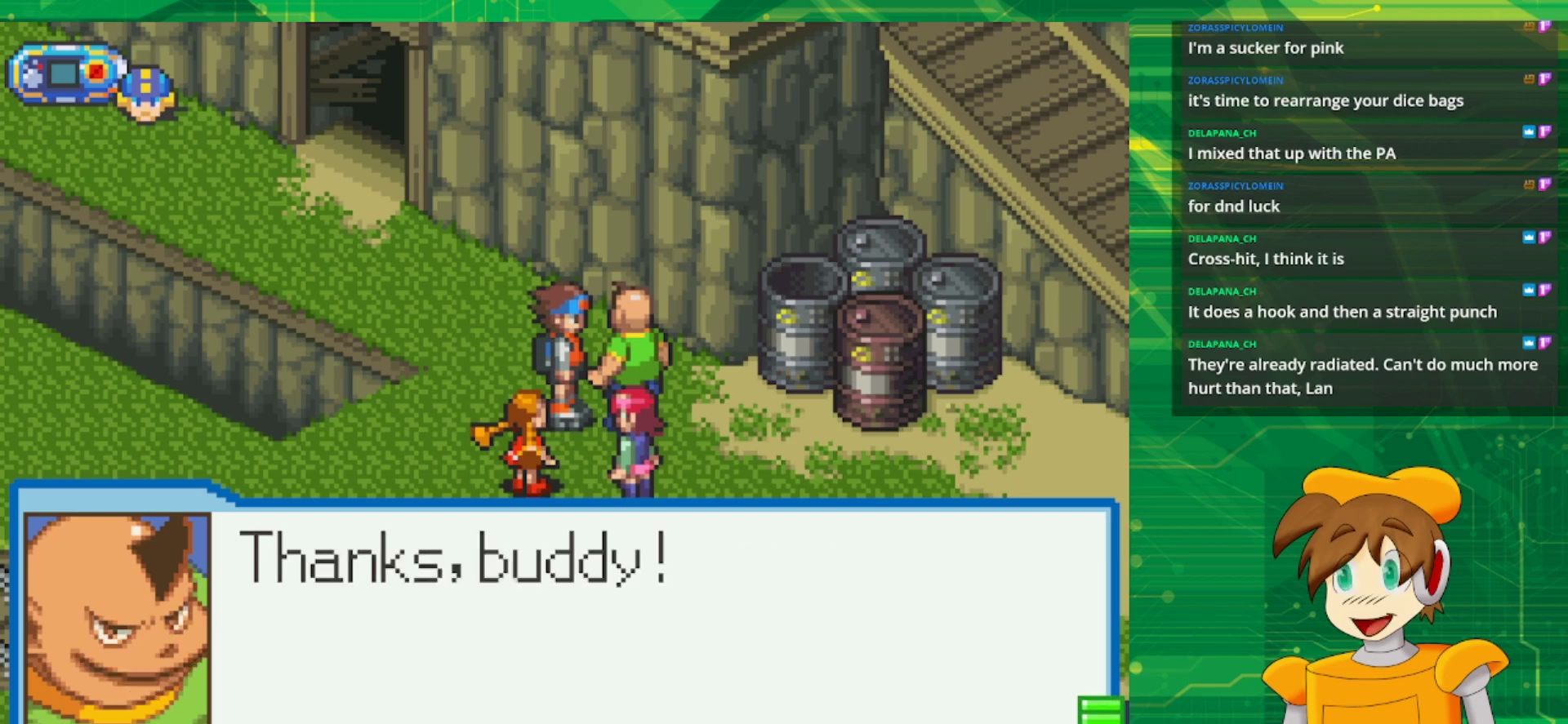
{"buttons": [], "events": [[367, "A", "down"], [500, "A", "up"]]}
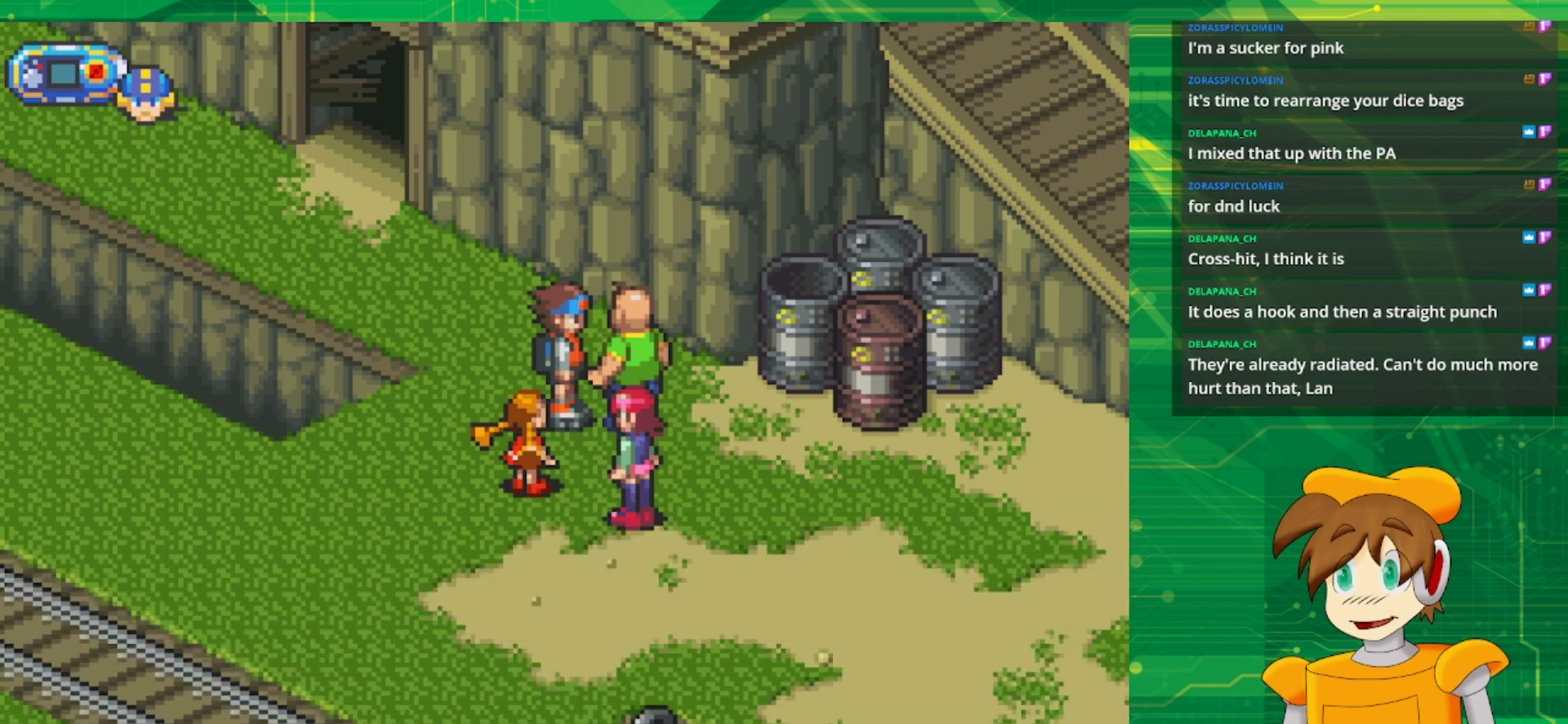
{"buttons": ["DPAD_DOWN"], "events": [[317, "DPAD_DOWN", "down"]]}
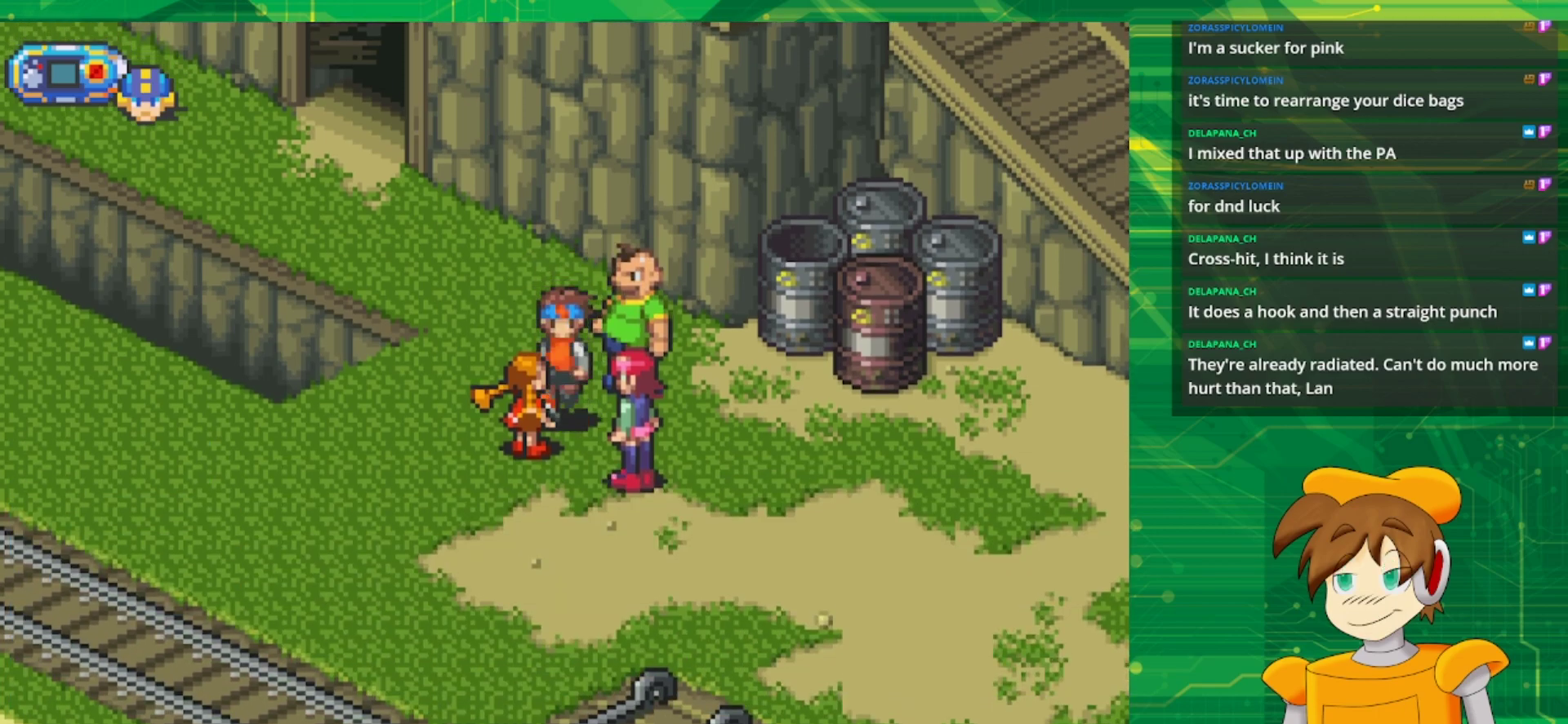
{"buttons": [], "events": [[117, "A", "down"], [183, "DPAD_DOWN", "up"], [267, "A", "up"]]}
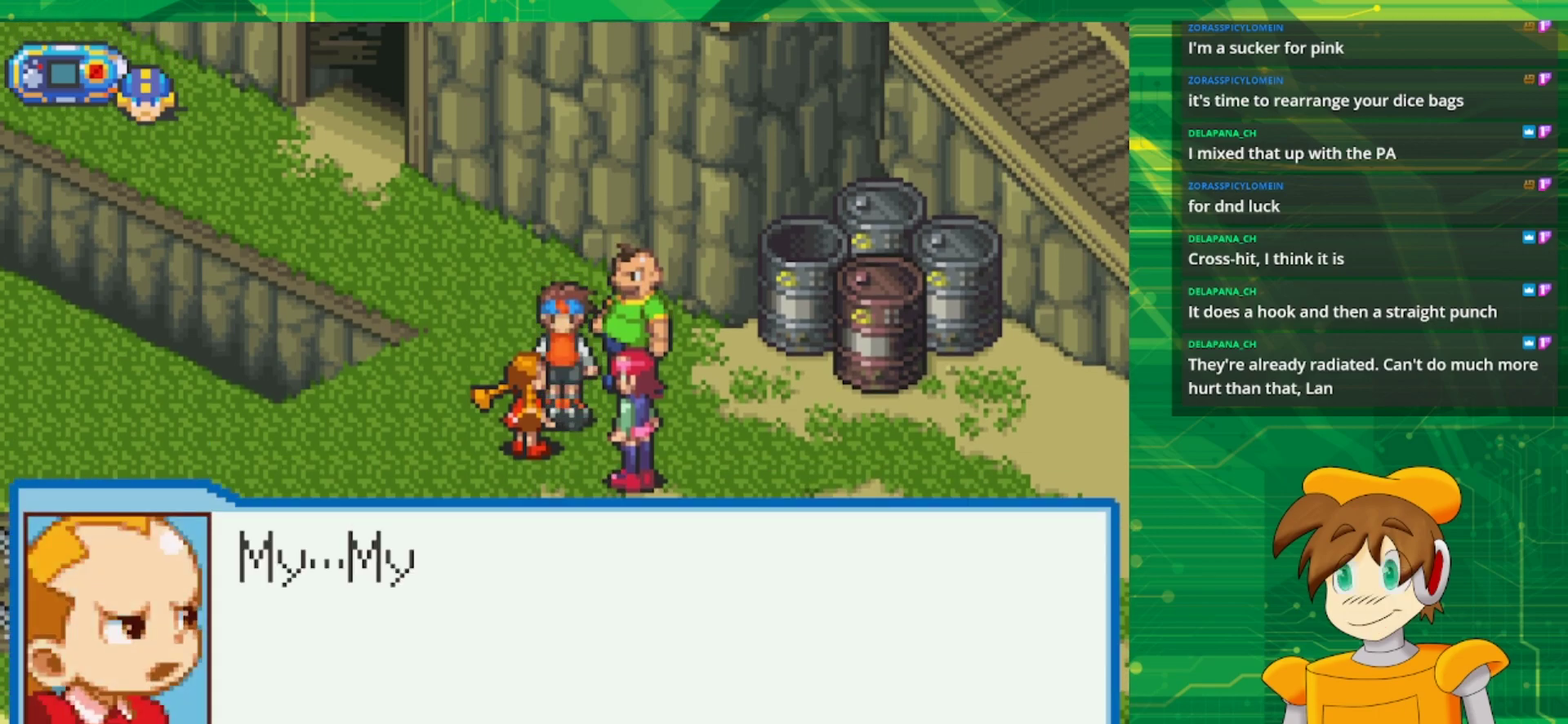
{"buttons": [], "events": []}
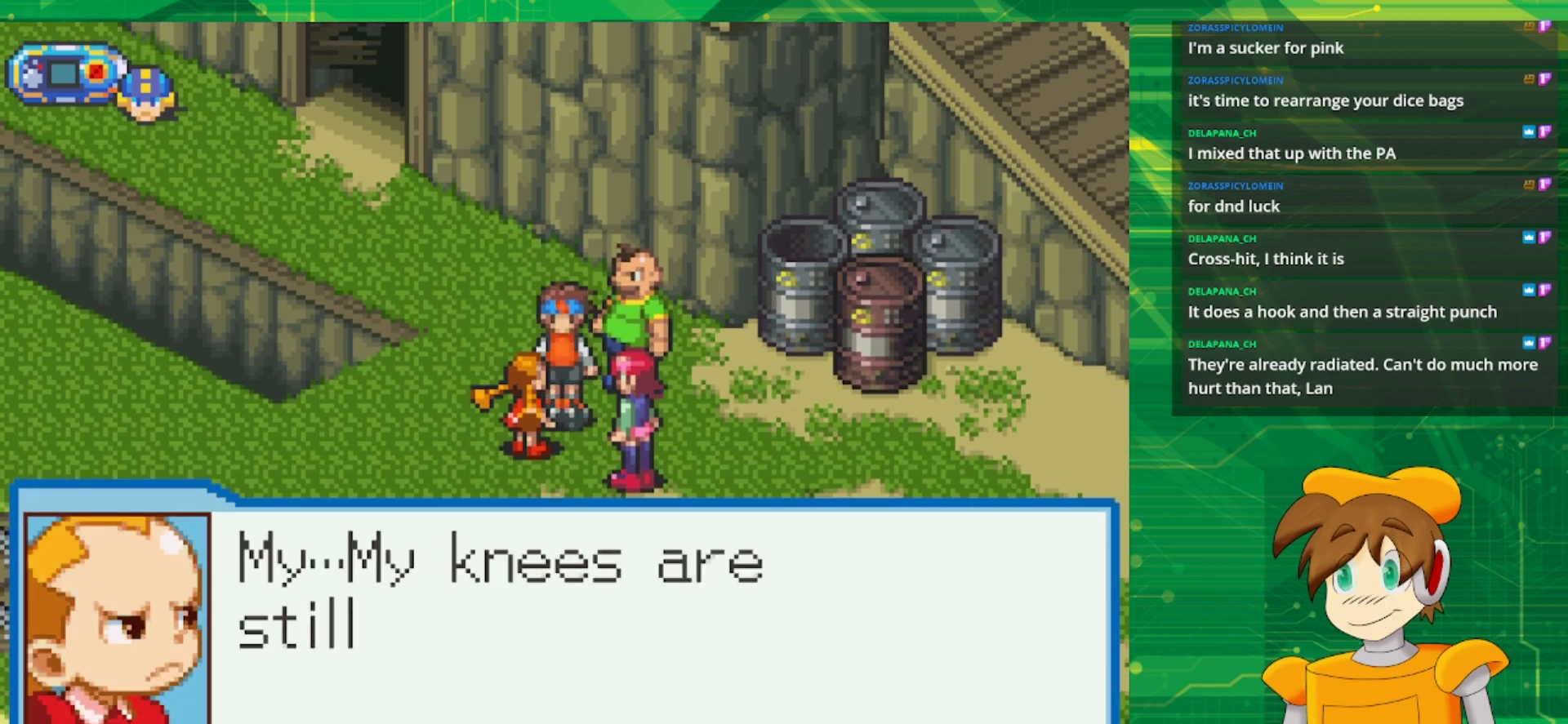
{"buttons": [], "events": []}
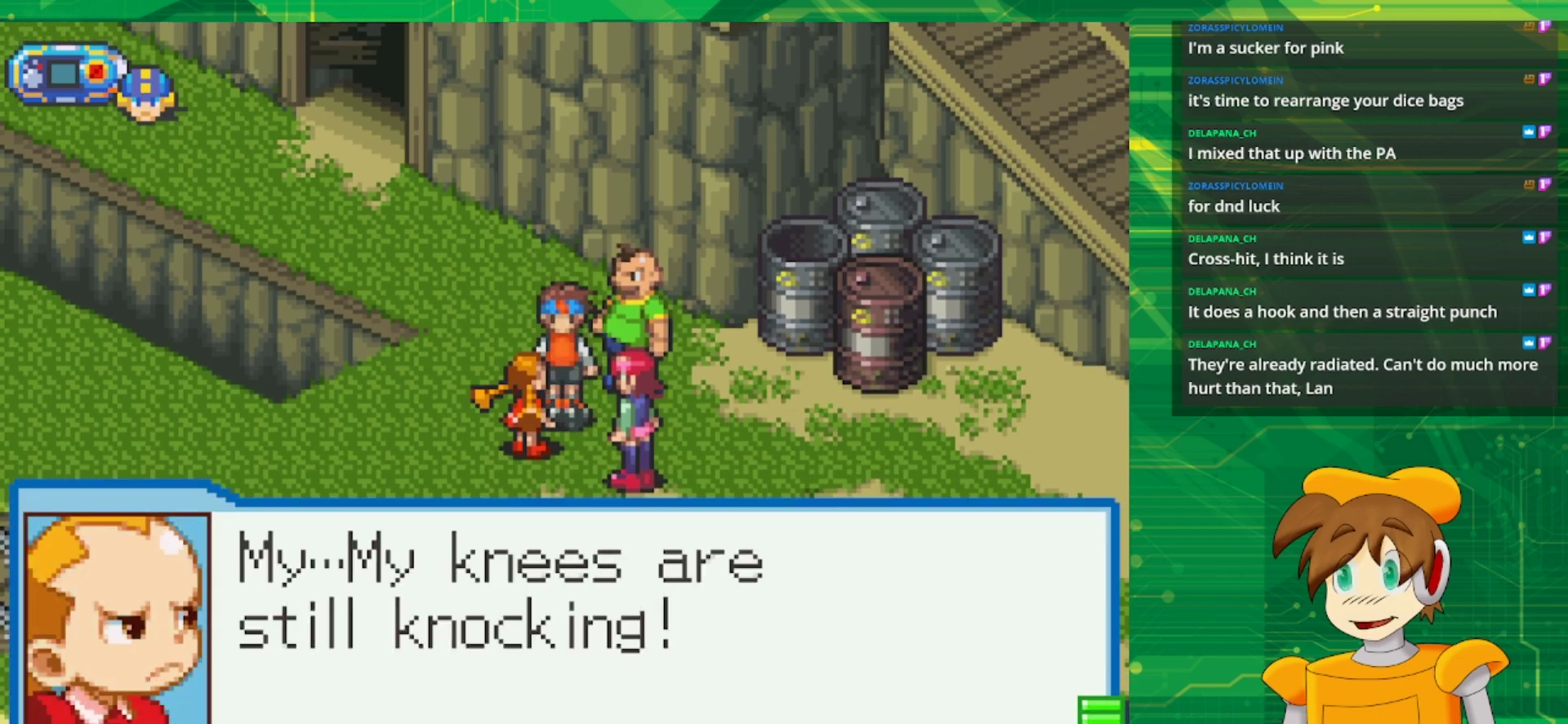
{"buttons": [], "events": []}
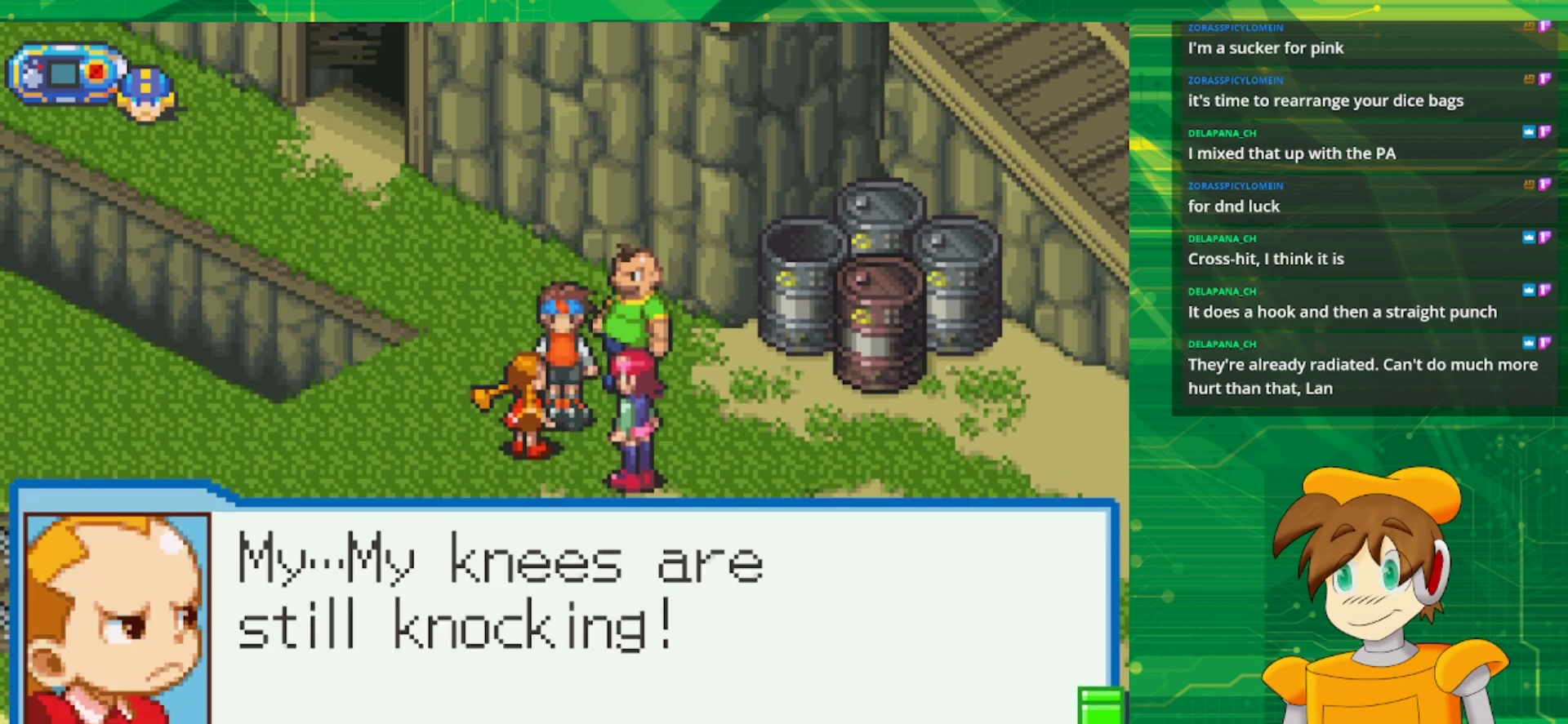
{"buttons": [], "events": [[250, "A", "down"], [350, "A", "up"]]}
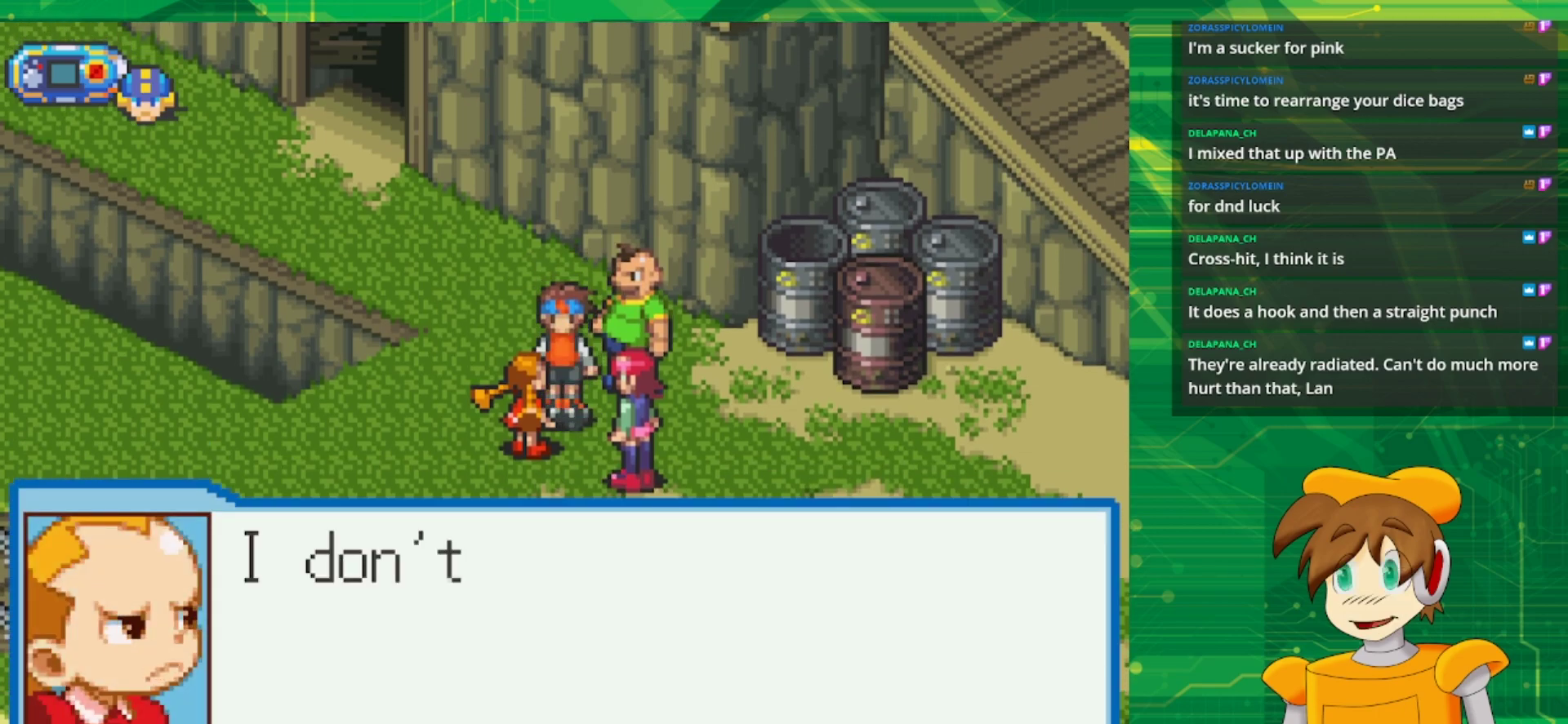
{"buttons": [], "events": []}
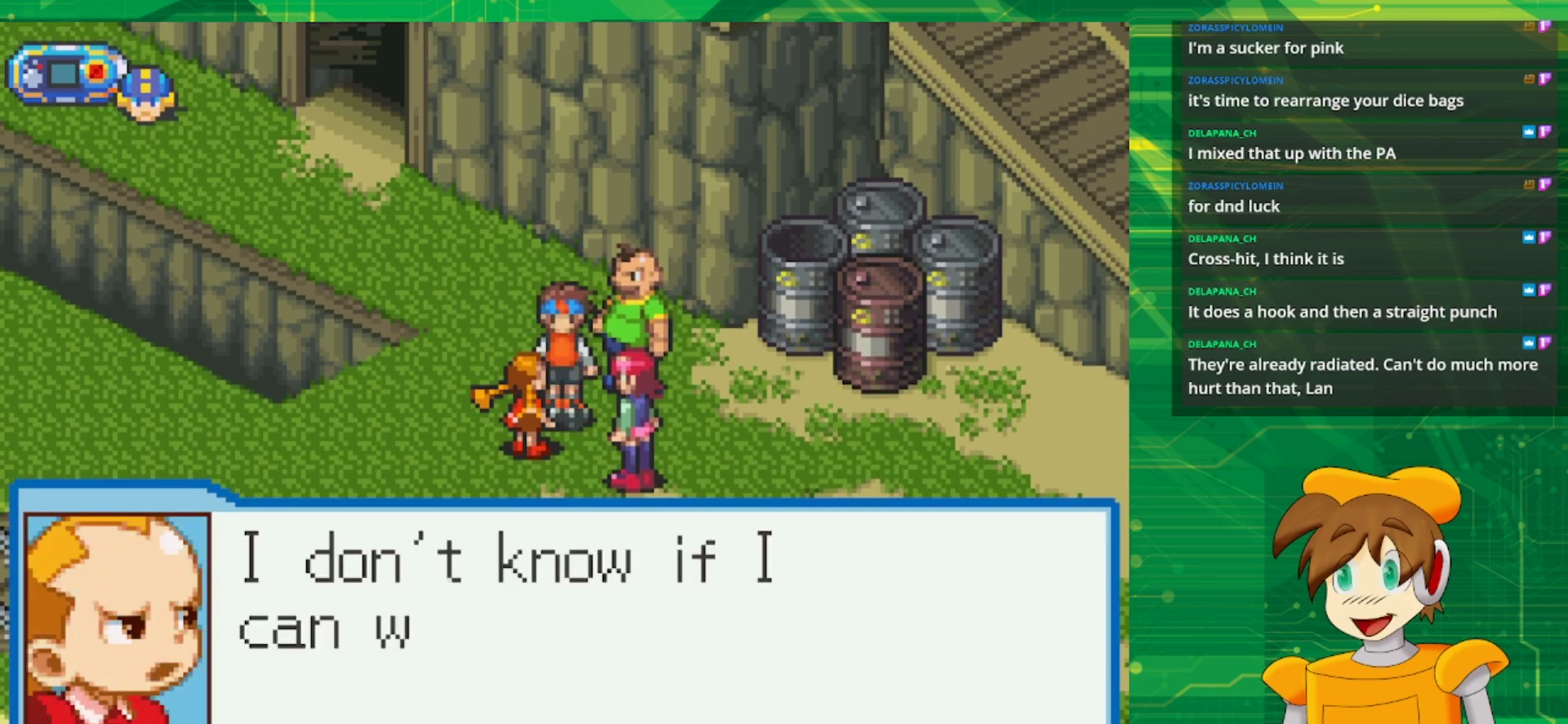
{"buttons": [], "events": []}
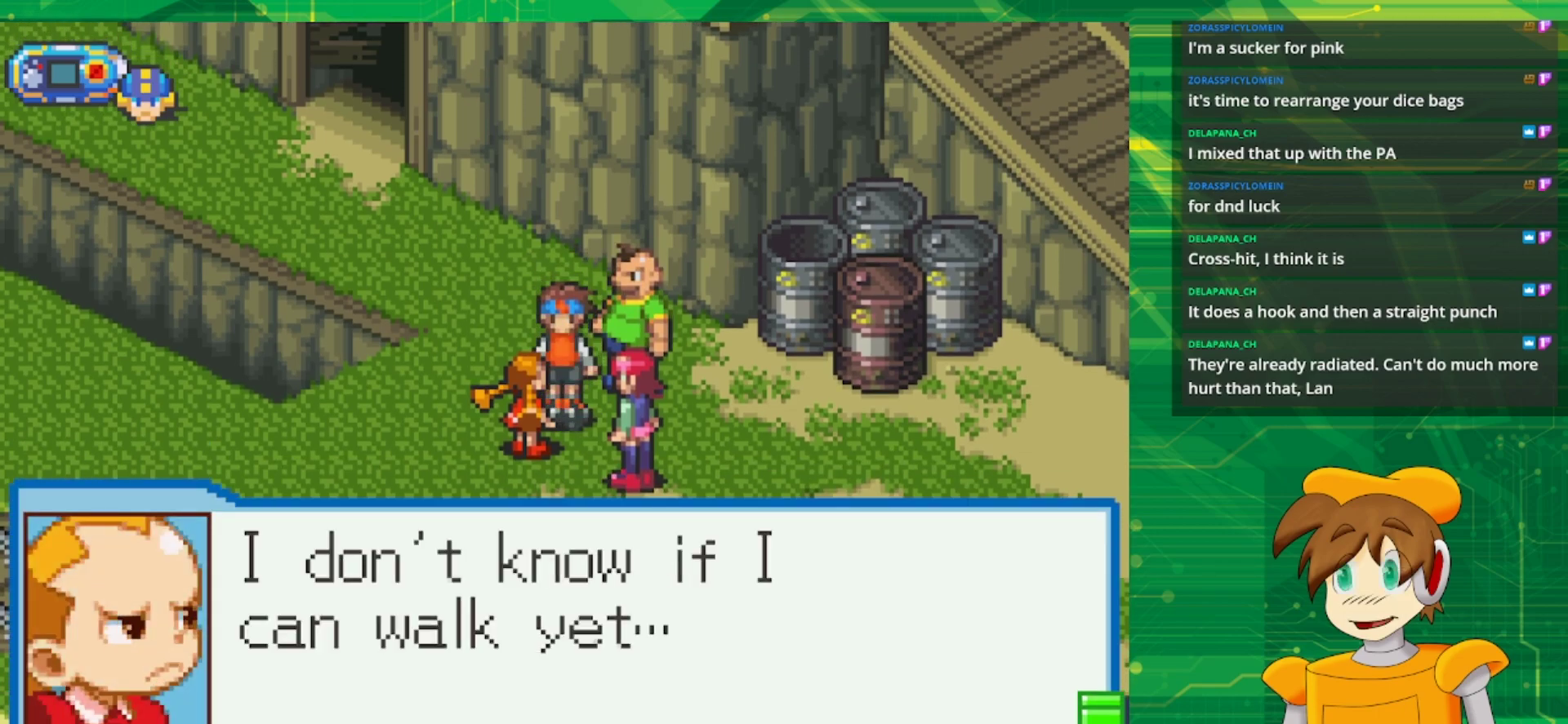
{"buttons": ["A"], "events": [[383, "A", "down"]]}
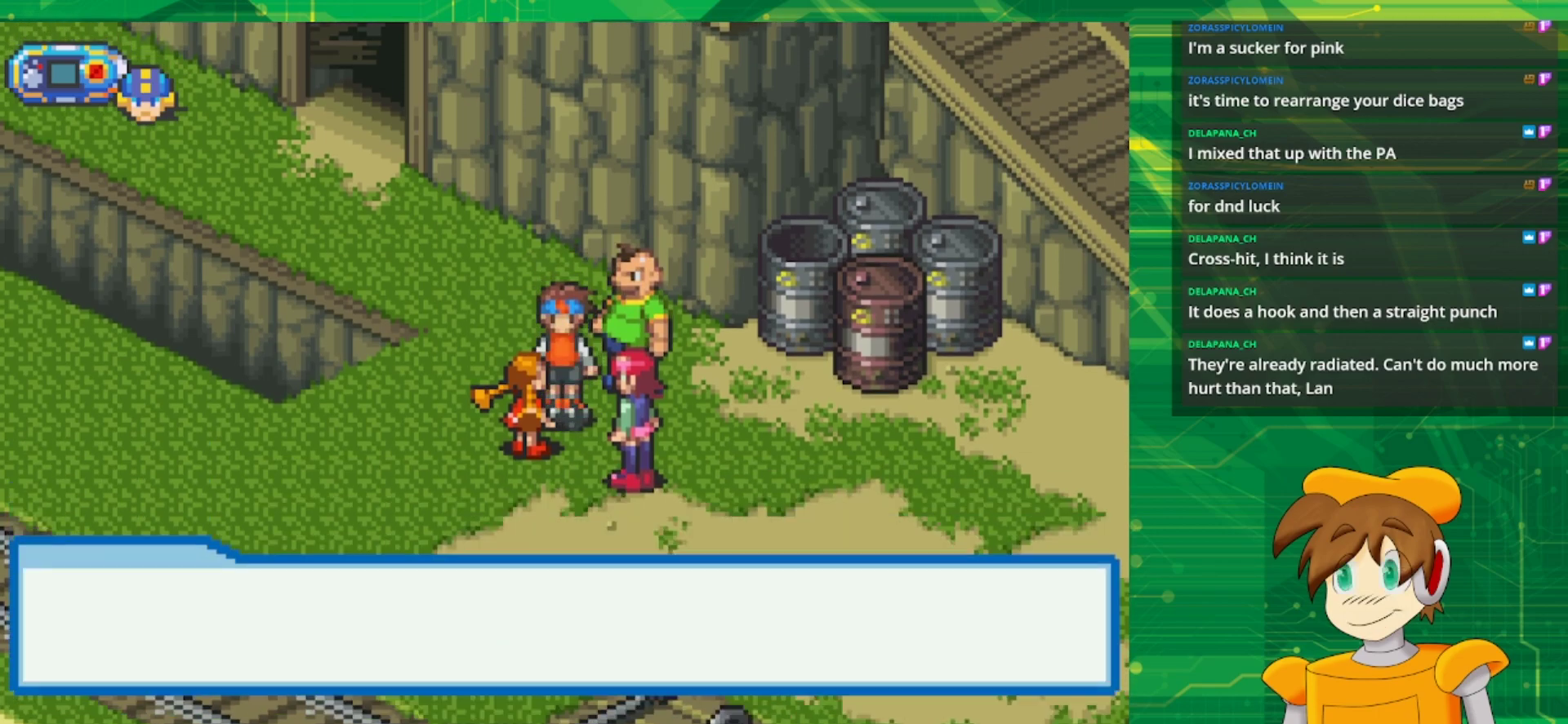
{"buttons": ["A", "DPAD_DOWN"], "events": [[50, "A", "up"], [83, "DPAD_RIGHT", "down"], [283, "DPAD_DOWN", "down"], [333, "DPAD_RIGHT", "up"], [500, "A", "down"]]}
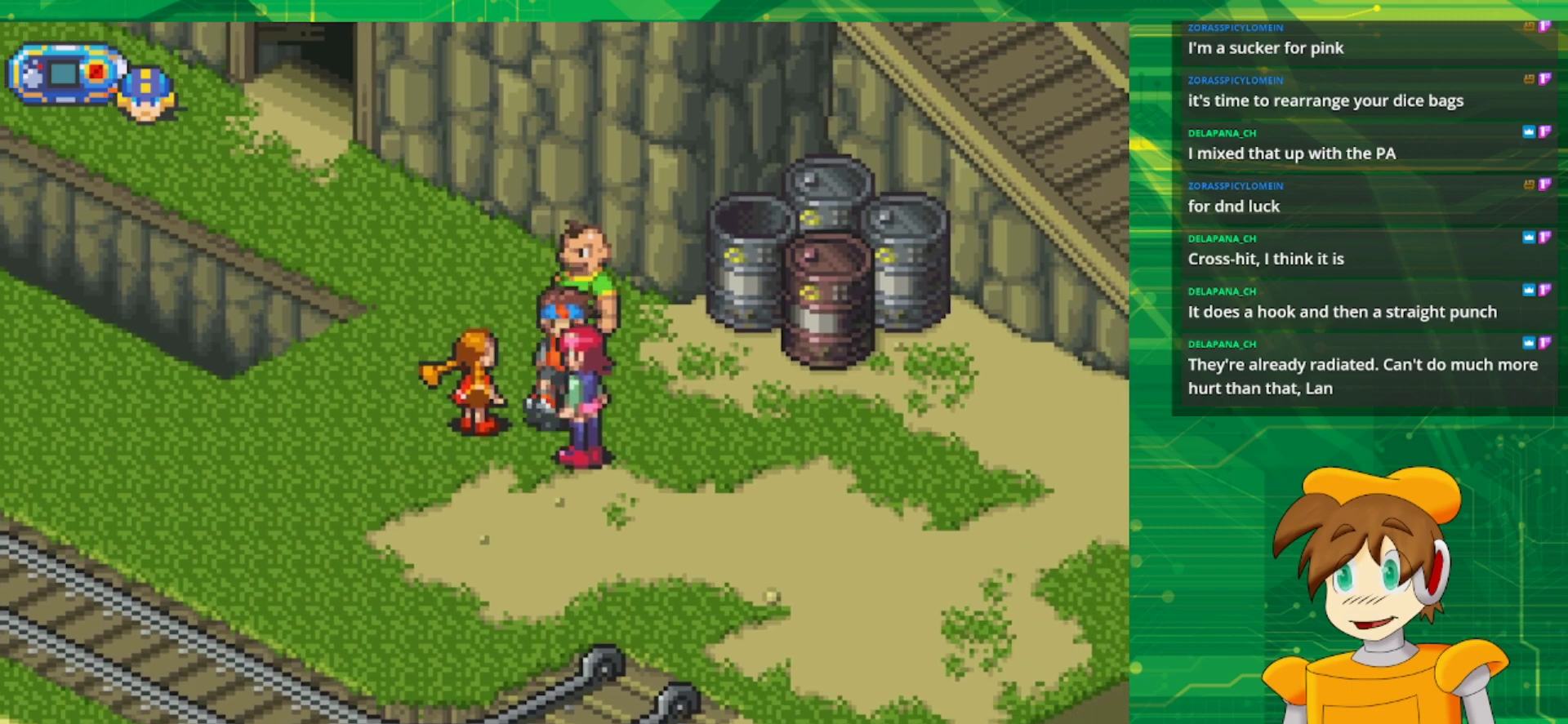
{"buttons": [], "events": [[33, "DPAD_DOWN", "up"], [117, "A", "up"]]}
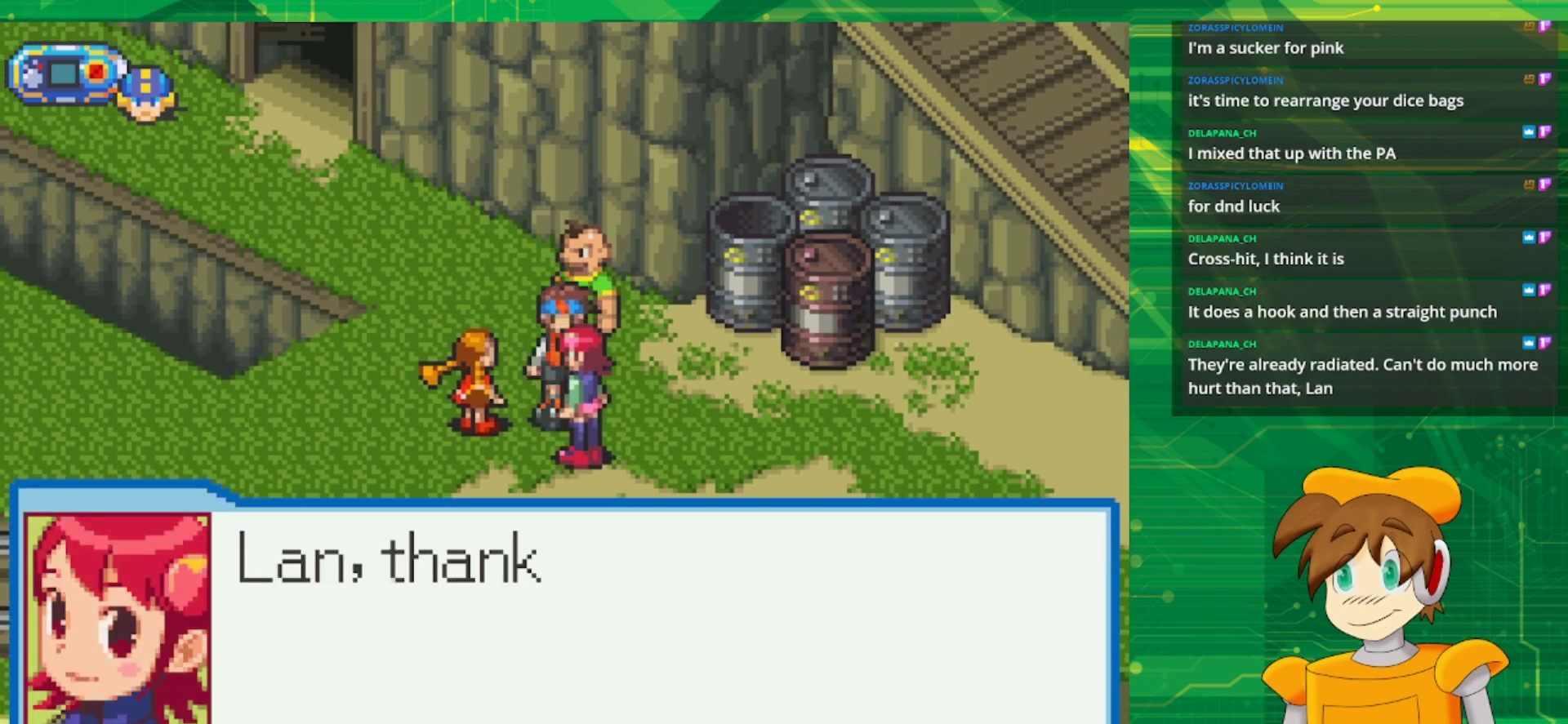
{"buttons": [], "events": []}
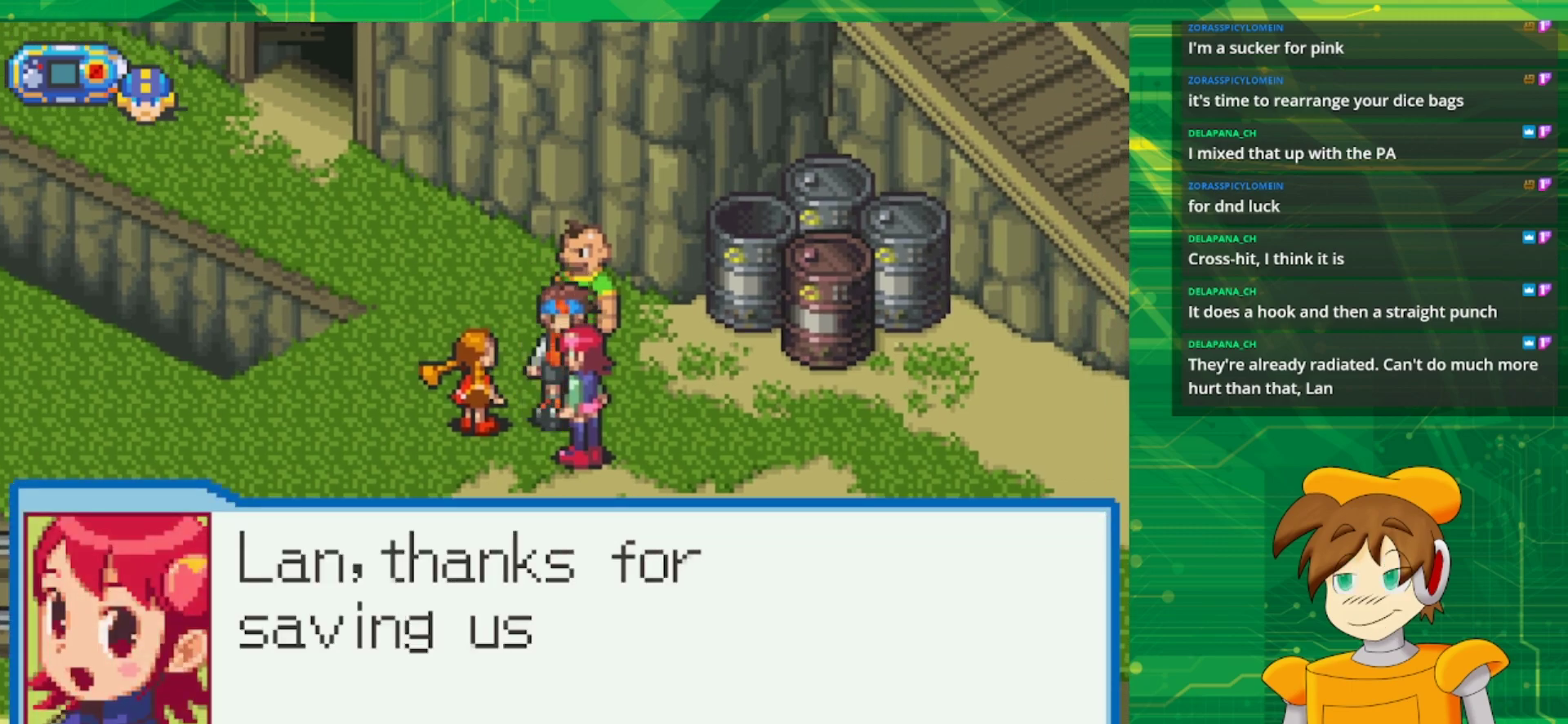
{"buttons": [], "events": []}
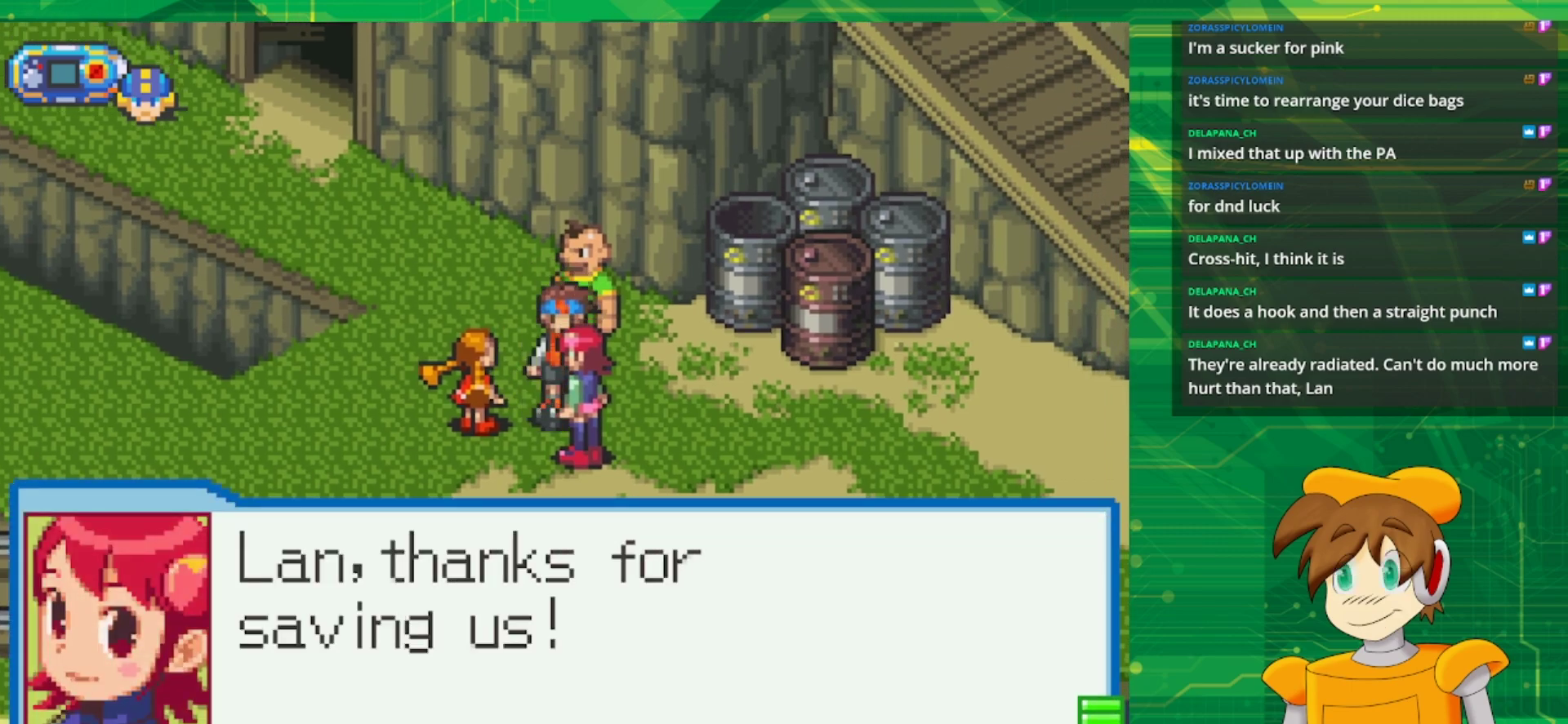
{"buttons": [], "events": [[17, "A", "down"], [133, "A", "up"]]}
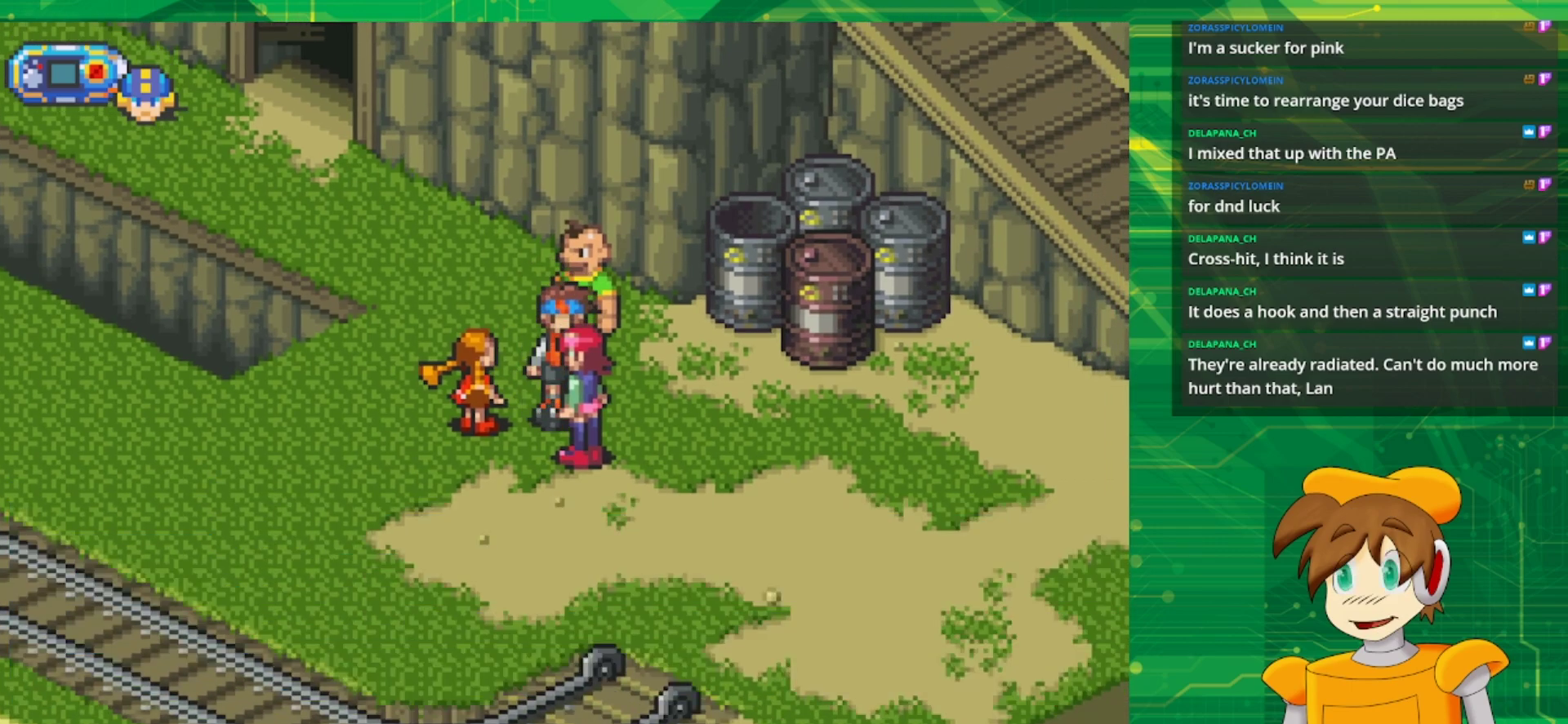
{"buttons": ["B", "DPAD_DOWN", "DPAD_LEFT"], "events": [[67, "DPAD_UP", "down"], [150, "B", "down"], [150, "DPAD_LEFT", "down"], [283, "DPAD_UP", "up"], [433, "DPAD_DOWN", "down"]]}